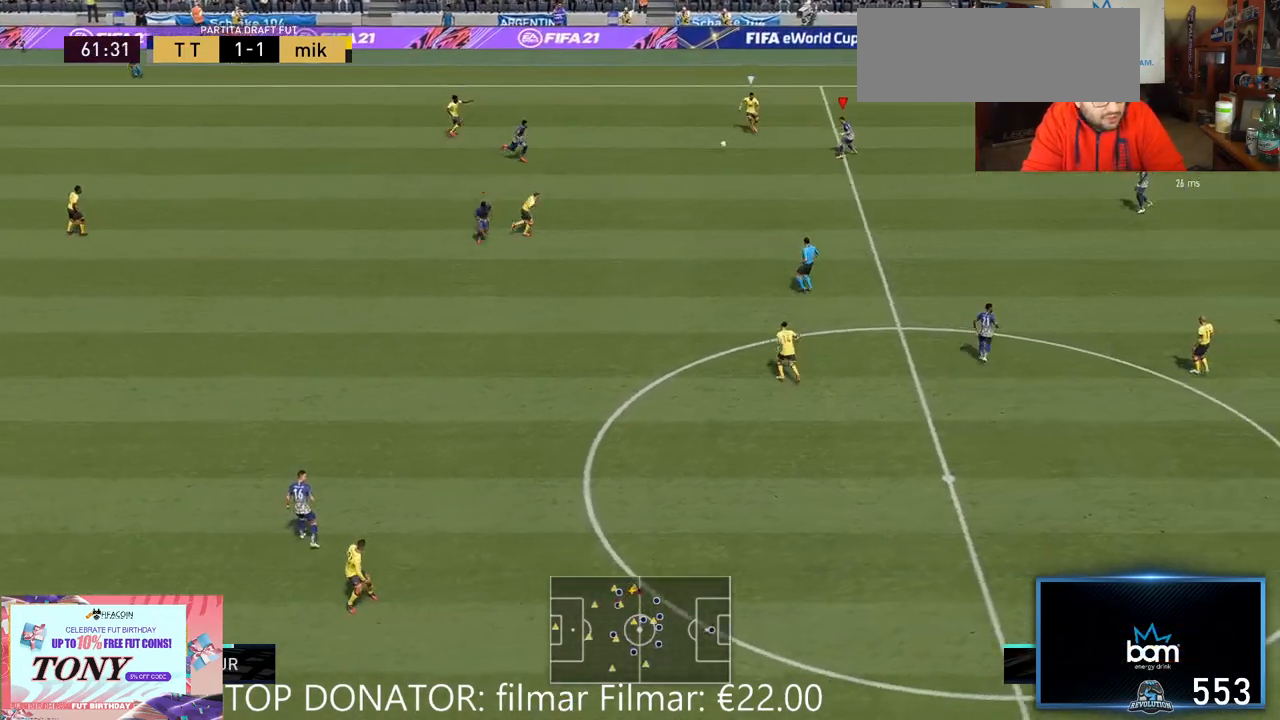
Gameplay with a controller (Xbox layout); each line is a JSON object with the inputs held at the frame after it. "events" lists button and stick changes between this image and that frame as [ms after this image, input, new state], when the widget could be followed in between. Not read: L3 R1 R3.
{"buttons": ["L2", "R2"], "left_stick": "down-left", "right_stick": "center", "events": [[17, "left_stick", "left"], [83, "left_stick", "up-left"], [100, "L2", "up"], [417, "L2", "down"], [500, "left_stick", "down-left"]]}
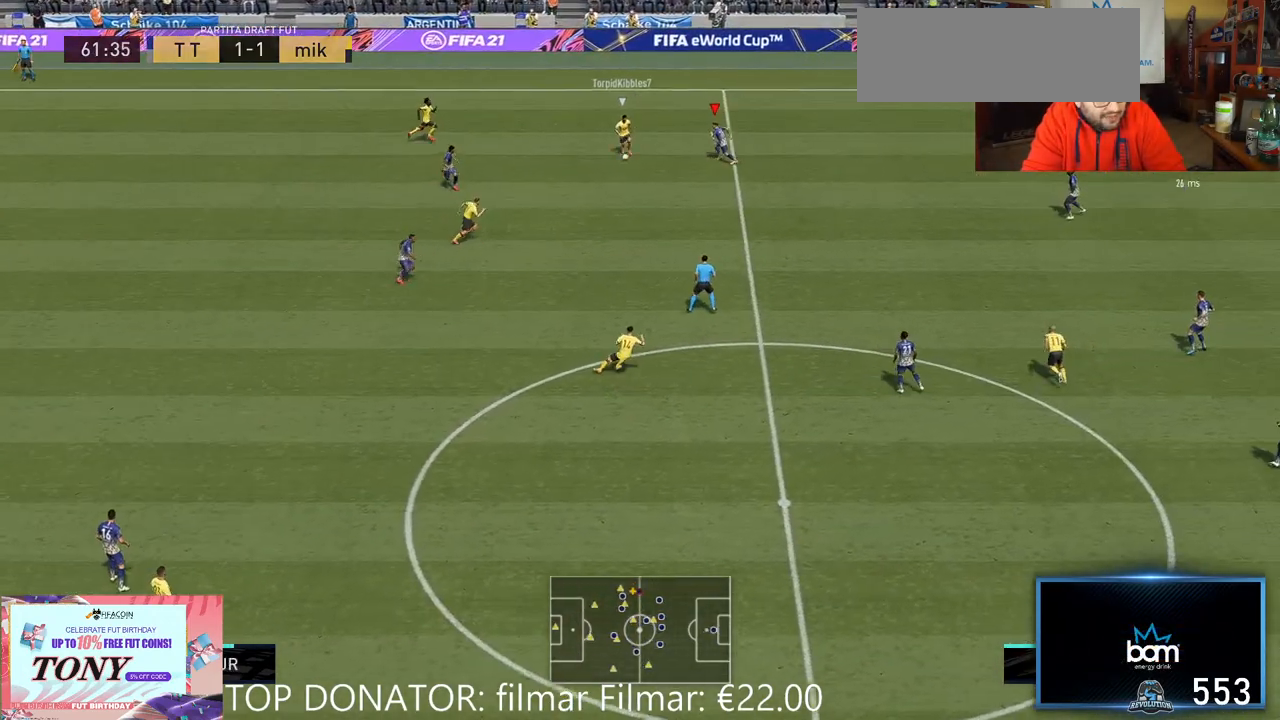
{"buttons": ["R2"], "left_stick": "down-left", "right_stick": "center", "events": [[100, "L2", "up"], [217, "L2", "down"], [483, "L2", "up"]]}
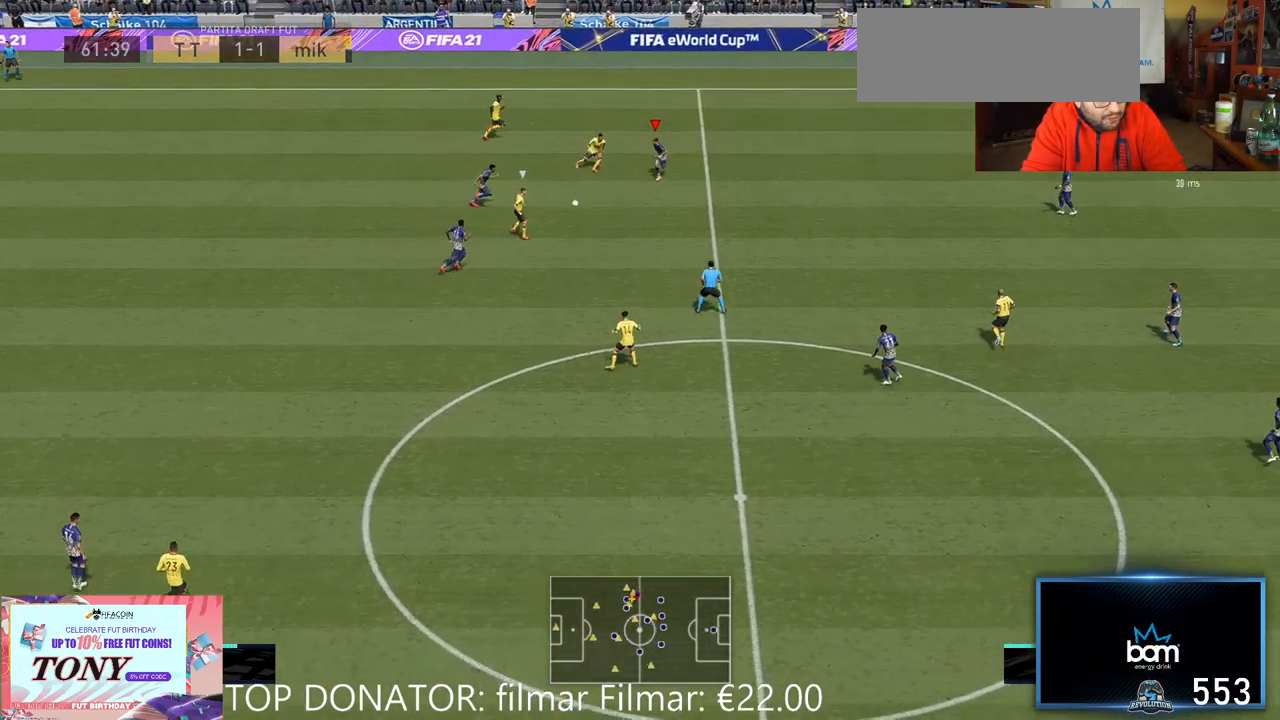
{"buttons": ["R2"], "left_stick": "down-right", "right_stick": "center", "events": [[83, "left_stick", "down"], [400, "left_stick", "down-right"]]}
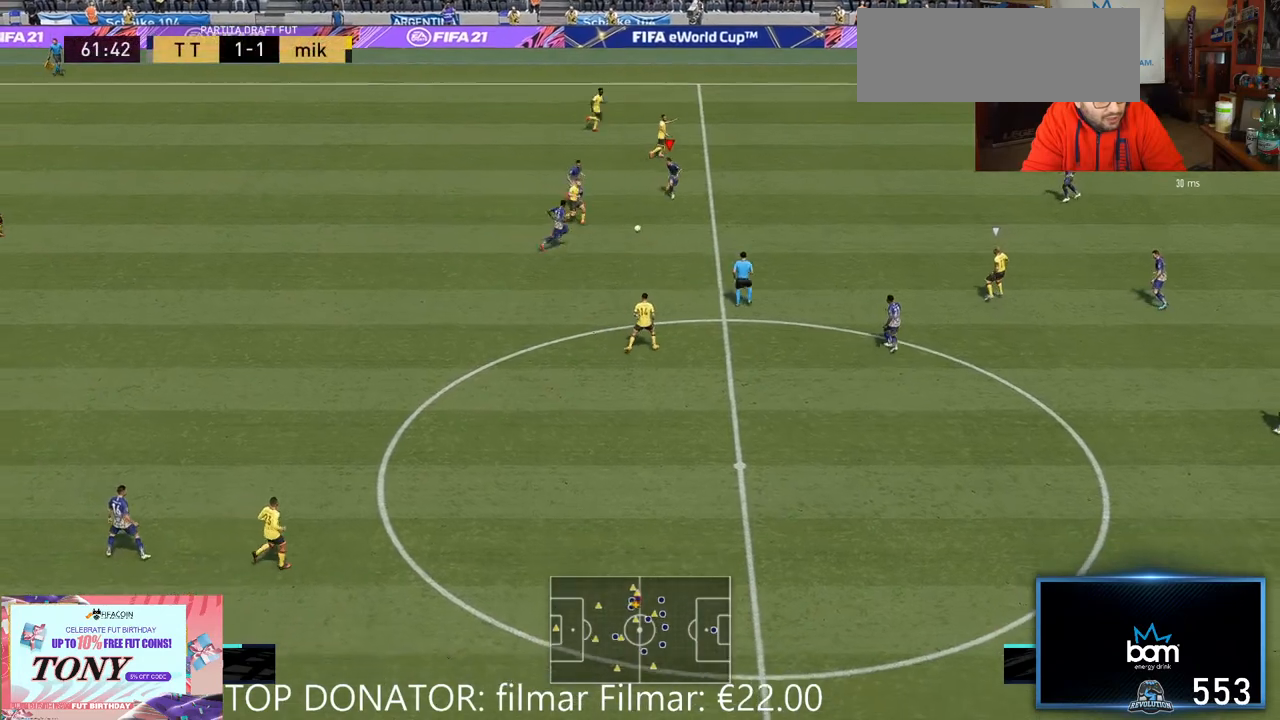
{"buttons": ["R2"], "left_stick": "up-right", "right_stick": "center", "events": [[17, "L2", "down"], [67, "L2", "up"], [450, "left_stick", "up-right"]]}
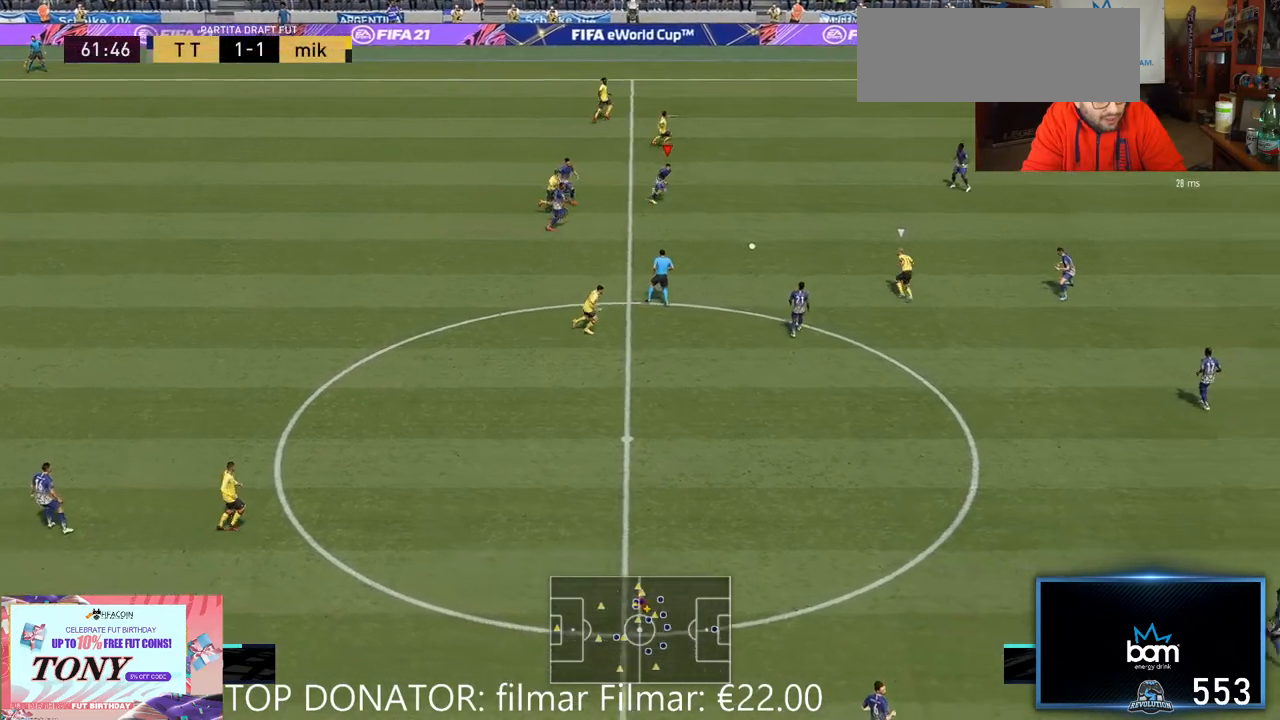
{"buttons": ["R2"], "left_stick": "up-left", "right_stick": "center", "events": [[83, "L2", "down"], [183, "L2", "up"], [317, "left_stick", "up-left"]]}
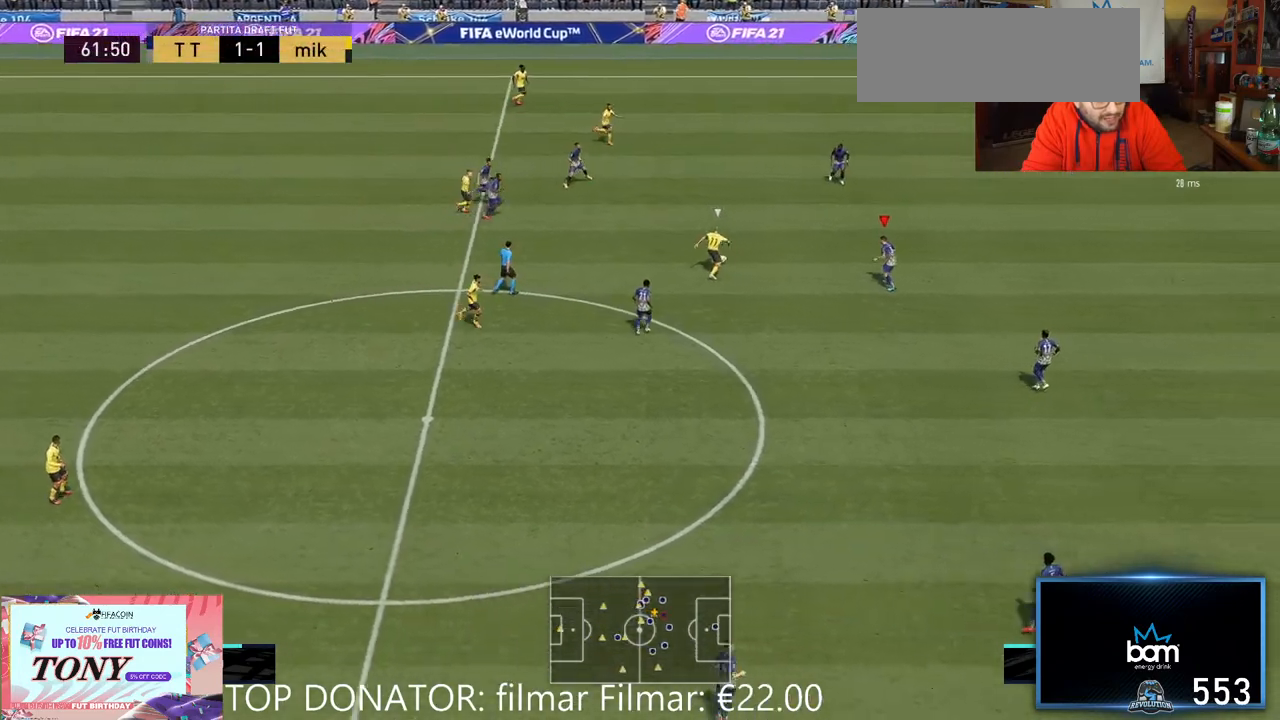
{"buttons": ["R2"], "left_stick": "up-right", "right_stick": "center", "events": [[217, "left_stick", "up"], [417, "L2", "down"], [467, "L2", "up"], [483, "left_stick", "up-right"]]}
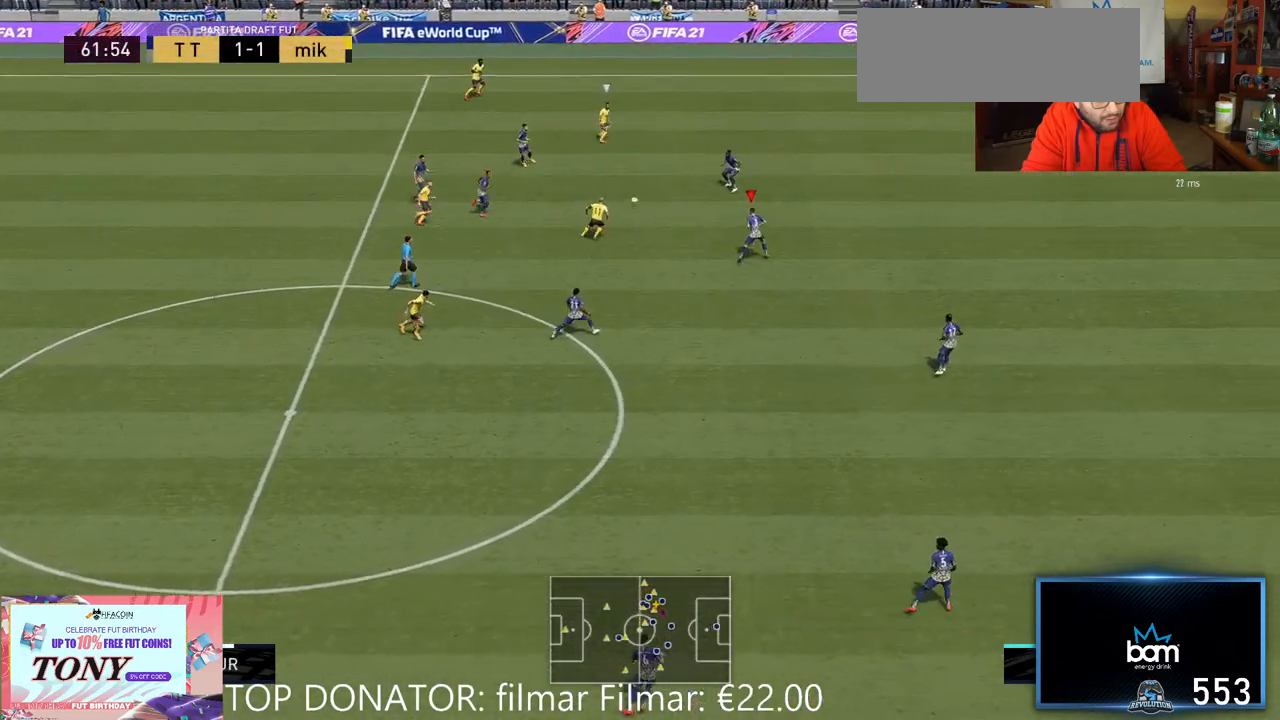
{"buttons": ["L2", "R2"], "left_stick": "up-right", "right_stick": "center", "events": [[333, "L2", "down"]]}
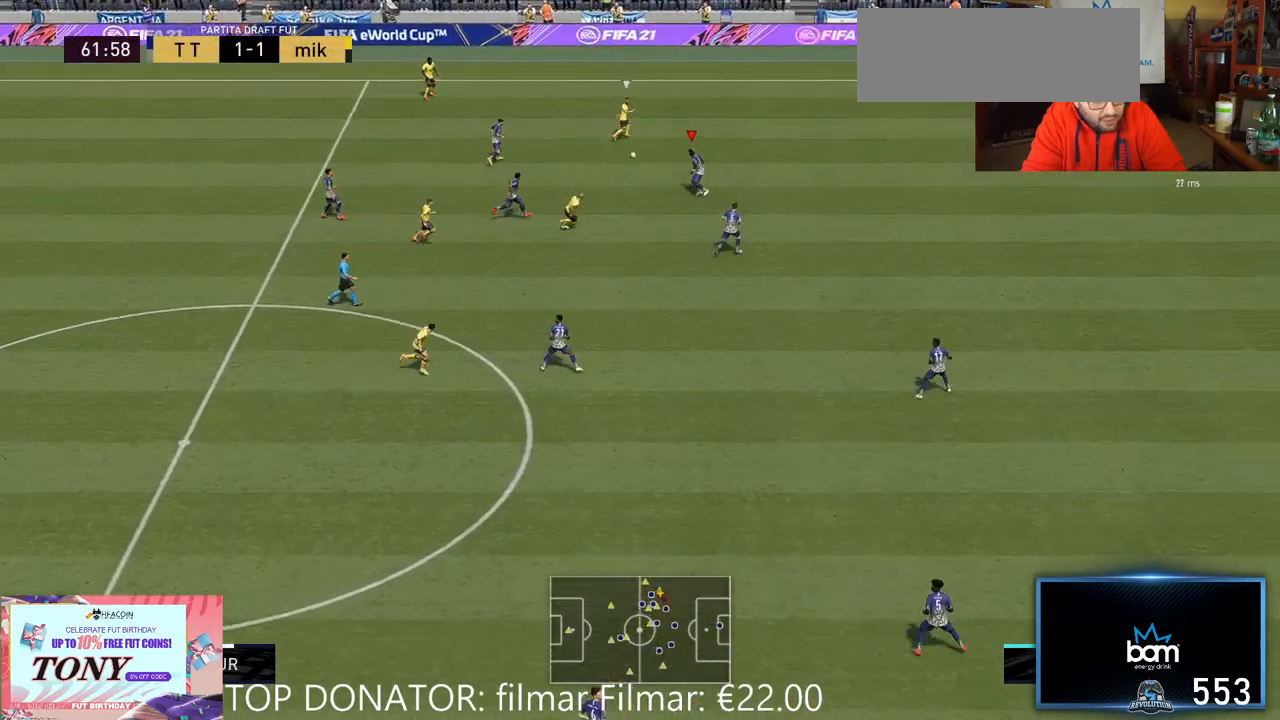
{"buttons": ["R2"], "left_stick": "up-right", "right_stick": "center", "events": [[67, "L2", "up"], [333, "L2", "down"], [400, "L2", "up"]]}
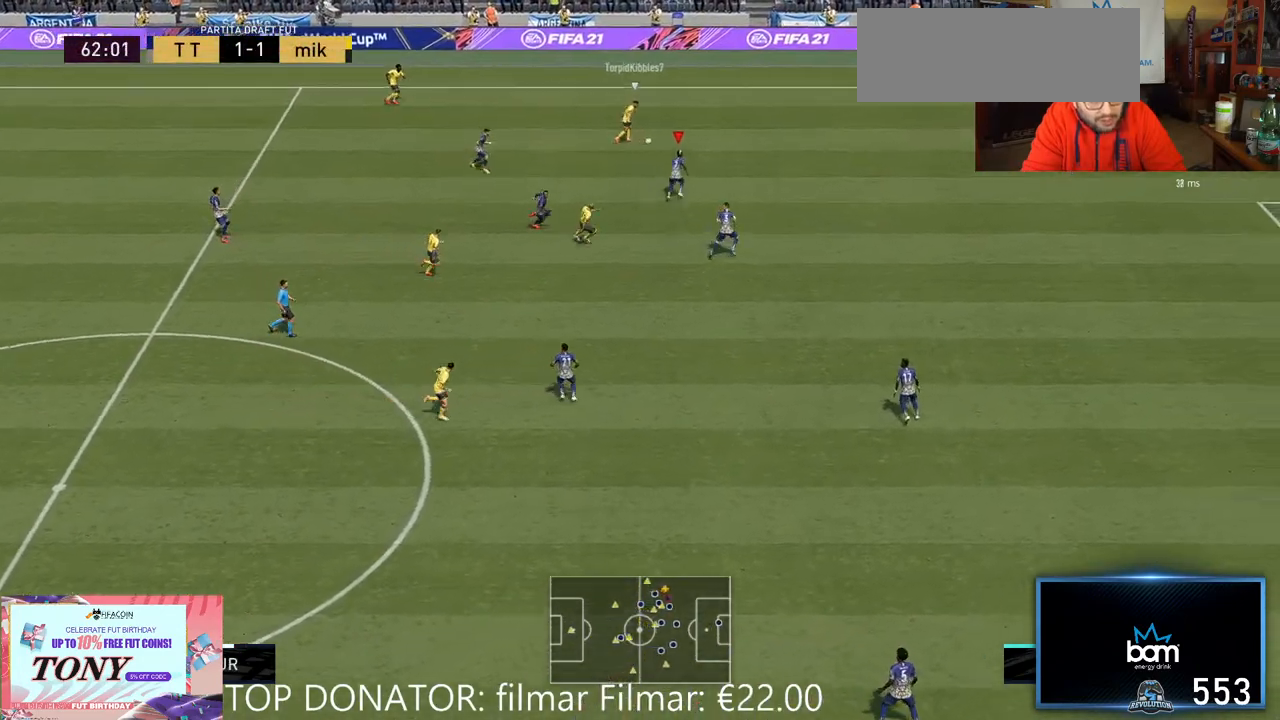
{"buttons": ["R2"], "left_stick": "up-right", "right_stick": "center", "events": []}
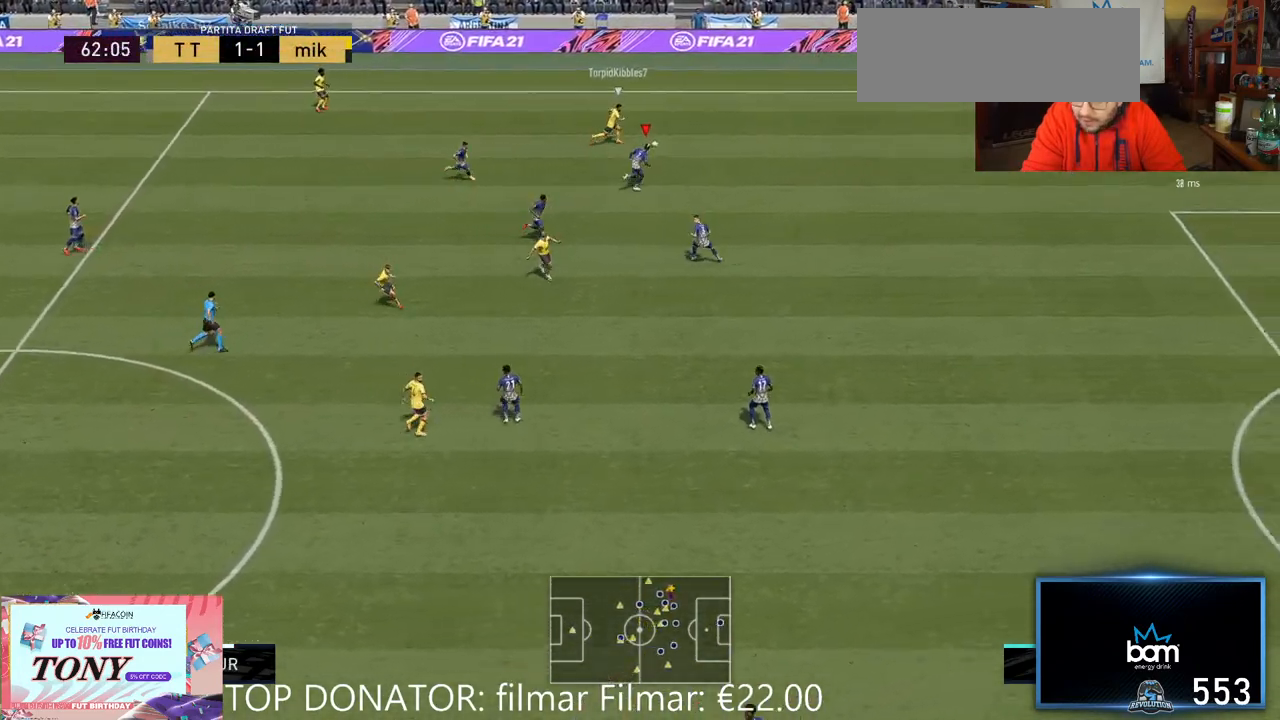
{"buttons": ["R2"], "left_stick": "up-right", "right_stick": "center", "events": []}
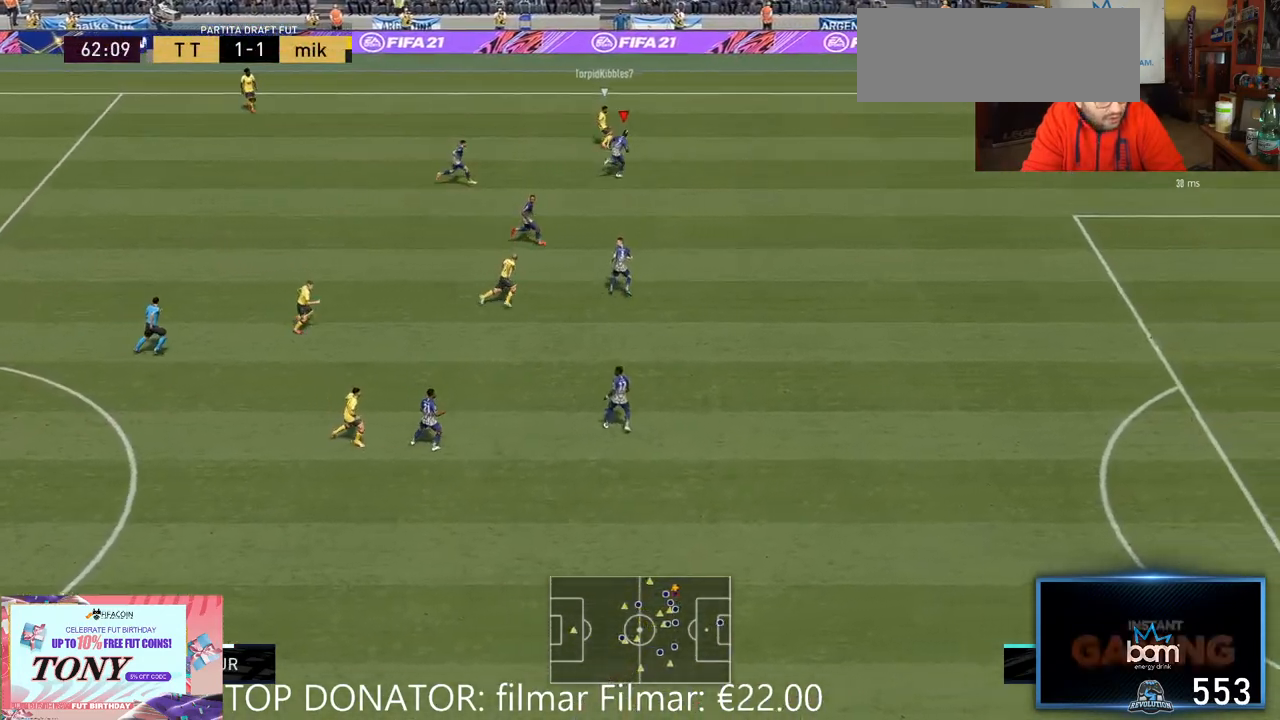
{"buttons": ["R2"], "left_stick": "up-right", "right_stick": "center", "events": []}
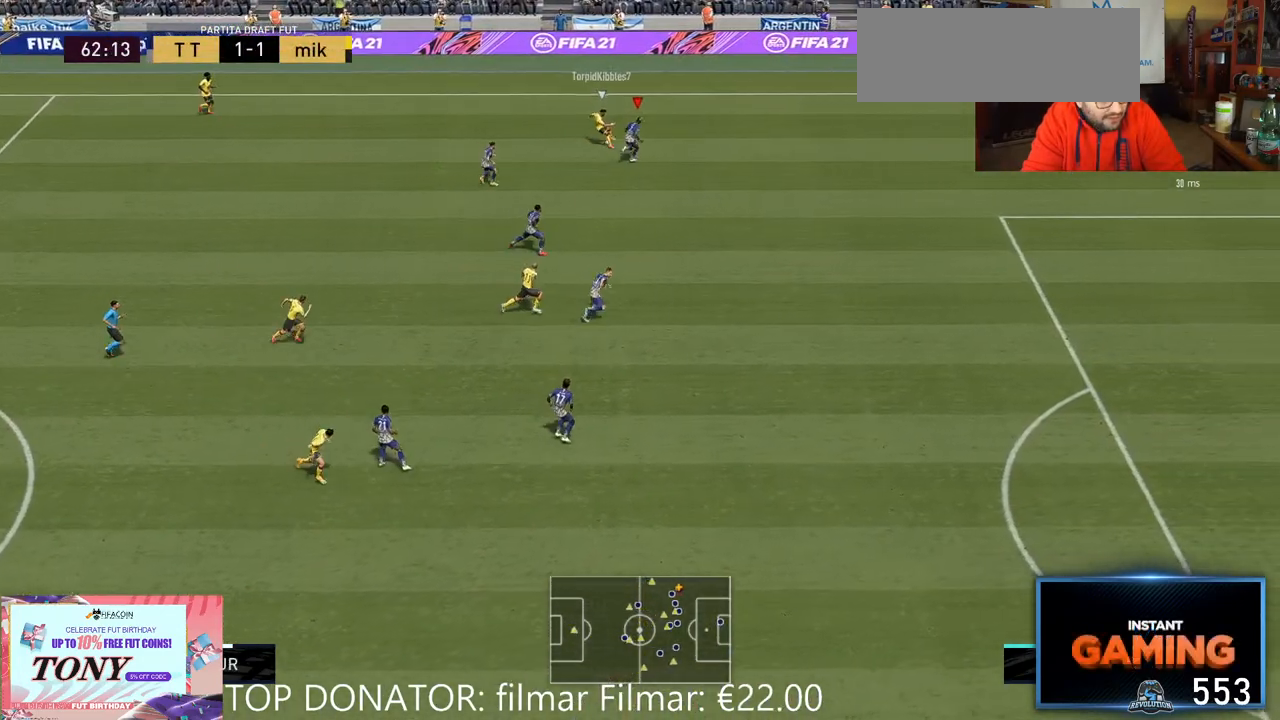
{"buttons": ["R2"], "left_stick": "up-right", "right_stick": "center", "events": [[100, "L2", "down"], [283, "L2", "up"]]}
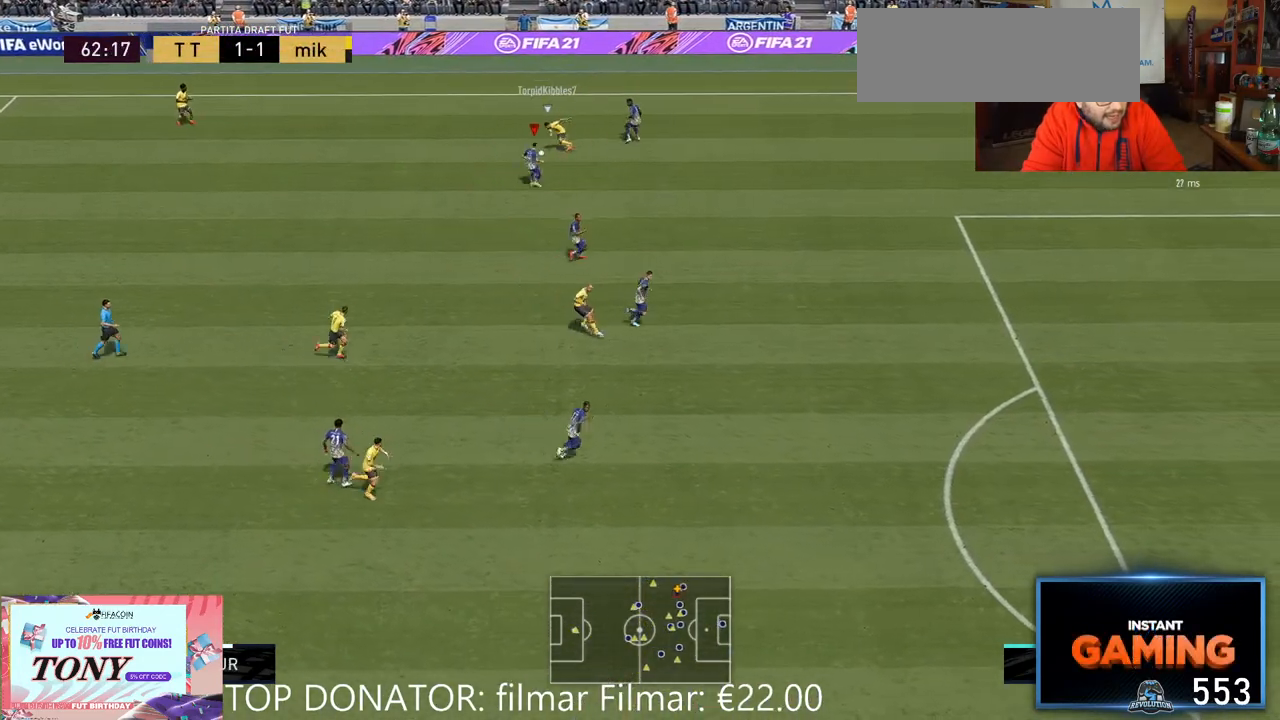
{"buttons": ["R2"], "left_stick": "left", "right_stick": "center"}
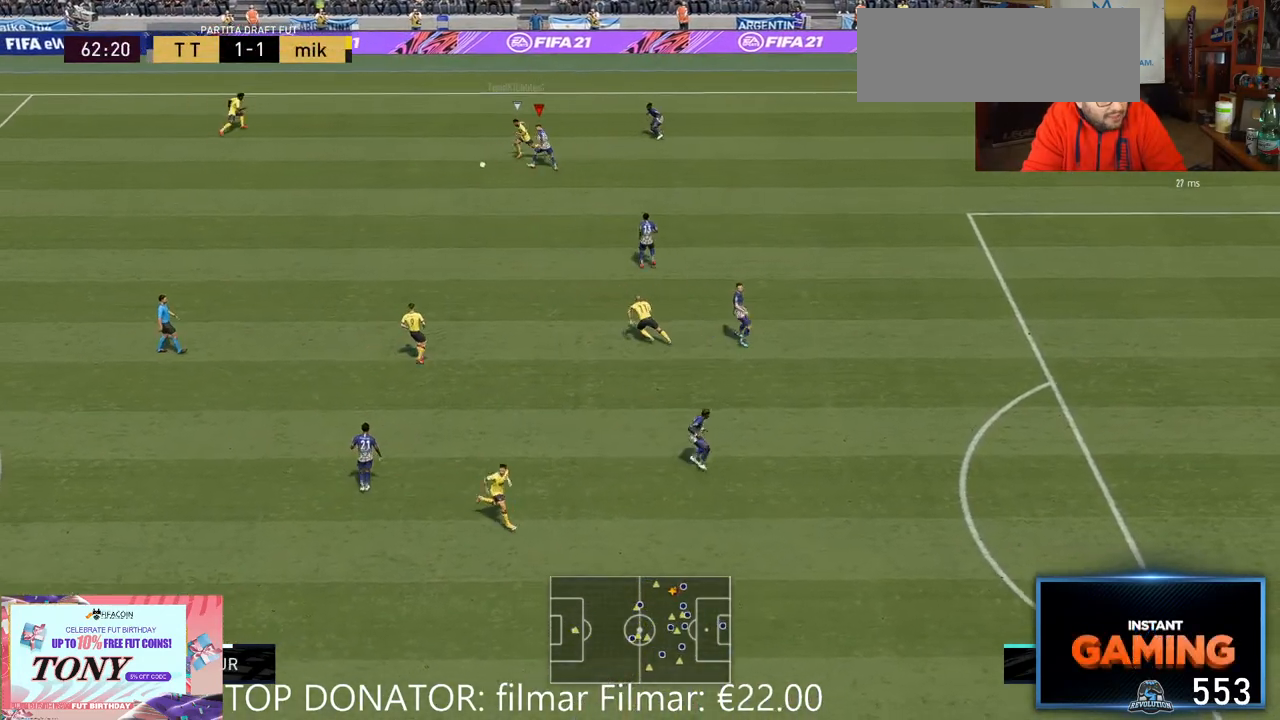
{"buttons": ["R2"], "left_stick": "down-left", "right_stick": "center", "events": [[17, "L2", "down"], [67, "L2", "up"], [300, "left_stick", "down-left"]]}
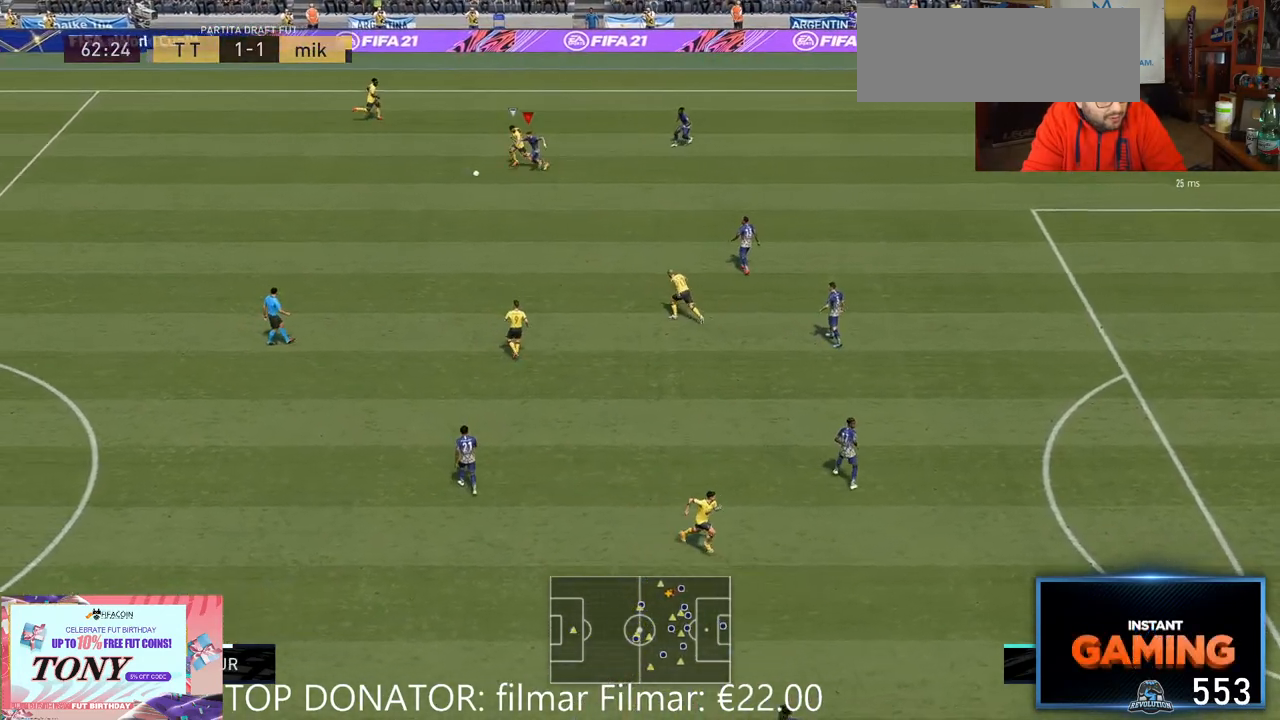
{"buttons": ["R2"], "left_stick": "left", "right_stick": "center", "events": [[267, "left_stick", "left"]]}
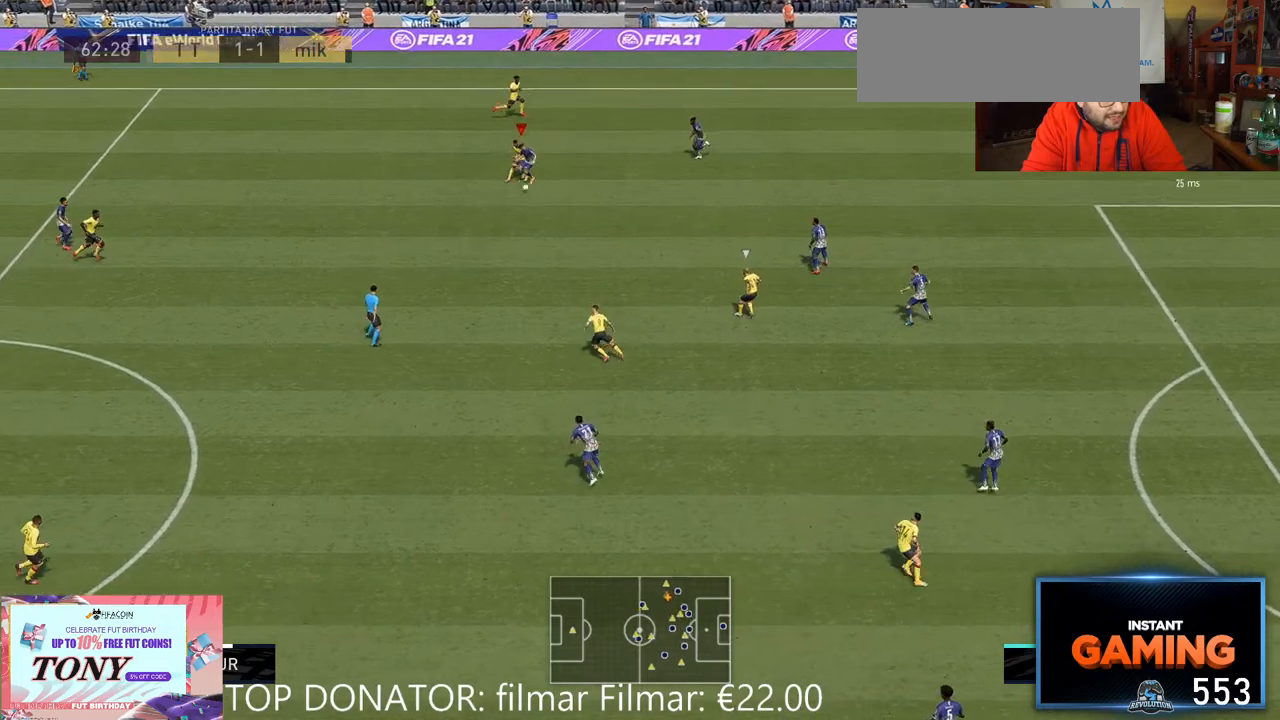
{"buttons": ["R2"], "left_stick": "left", "right_stick": "center", "events": []}
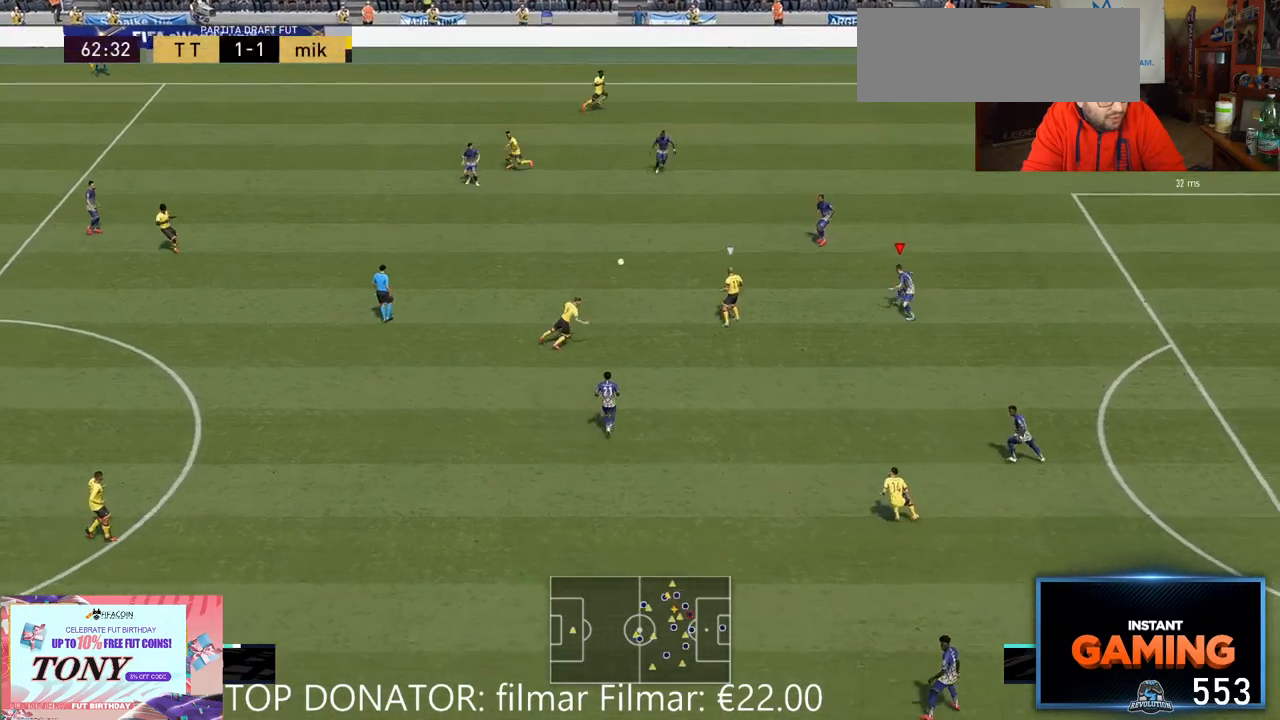
{"buttons": ["R2"], "left_stick": "down-left", "right_stick": "center", "events": [[483, "left_stick", "down-left"]]}
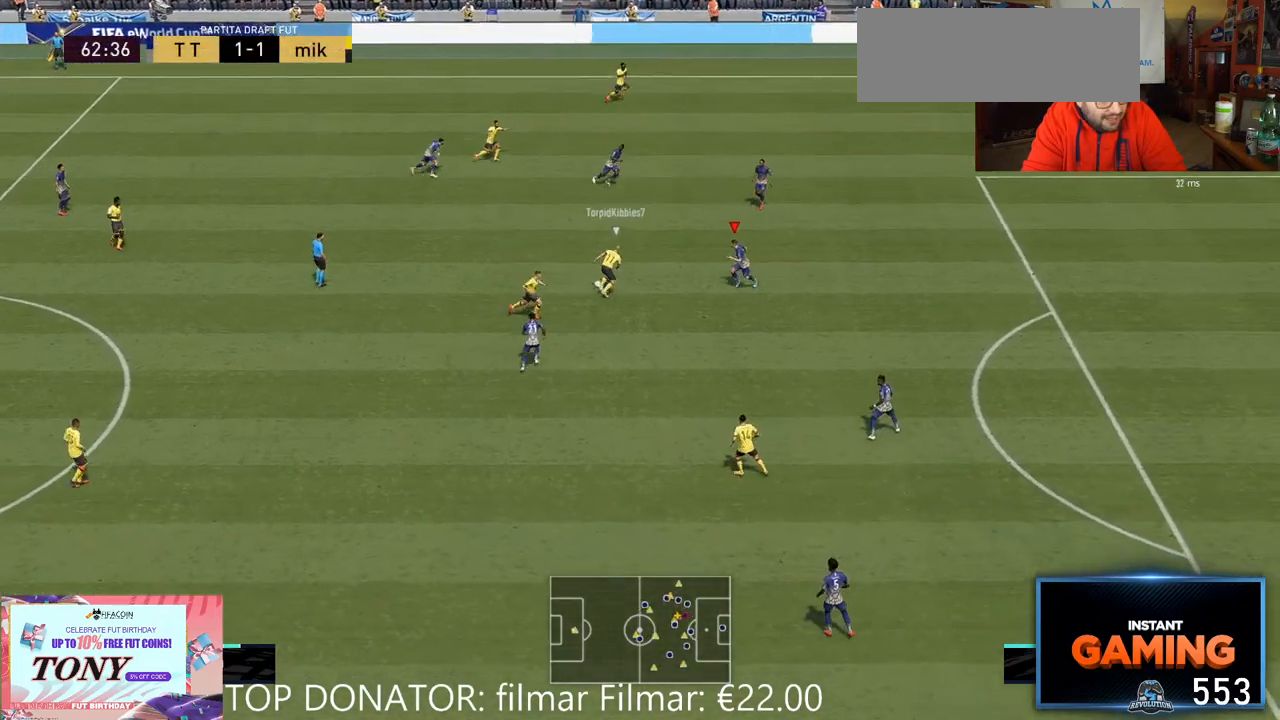
{"buttons": ["R2"], "left_stick": "down-right", "right_stick": "center", "events": [[283, "left_stick", "down"], [383, "left_stick", "down-right"]]}
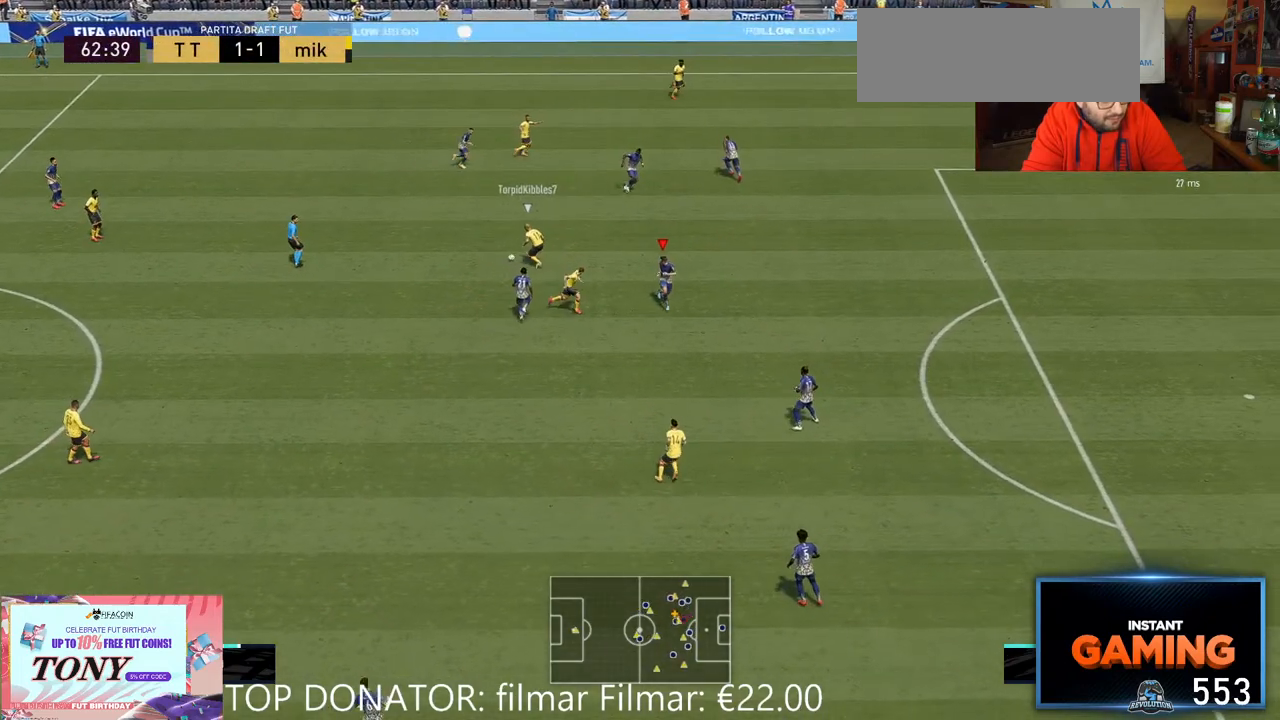
{"buttons": ["R2"], "left_stick": "down-left", "right_stick": "center", "events": [[117, "left_stick", "right"], [350, "L2", "down"], [400, "L2", "up"], [483, "left_stick", "down-left"]]}
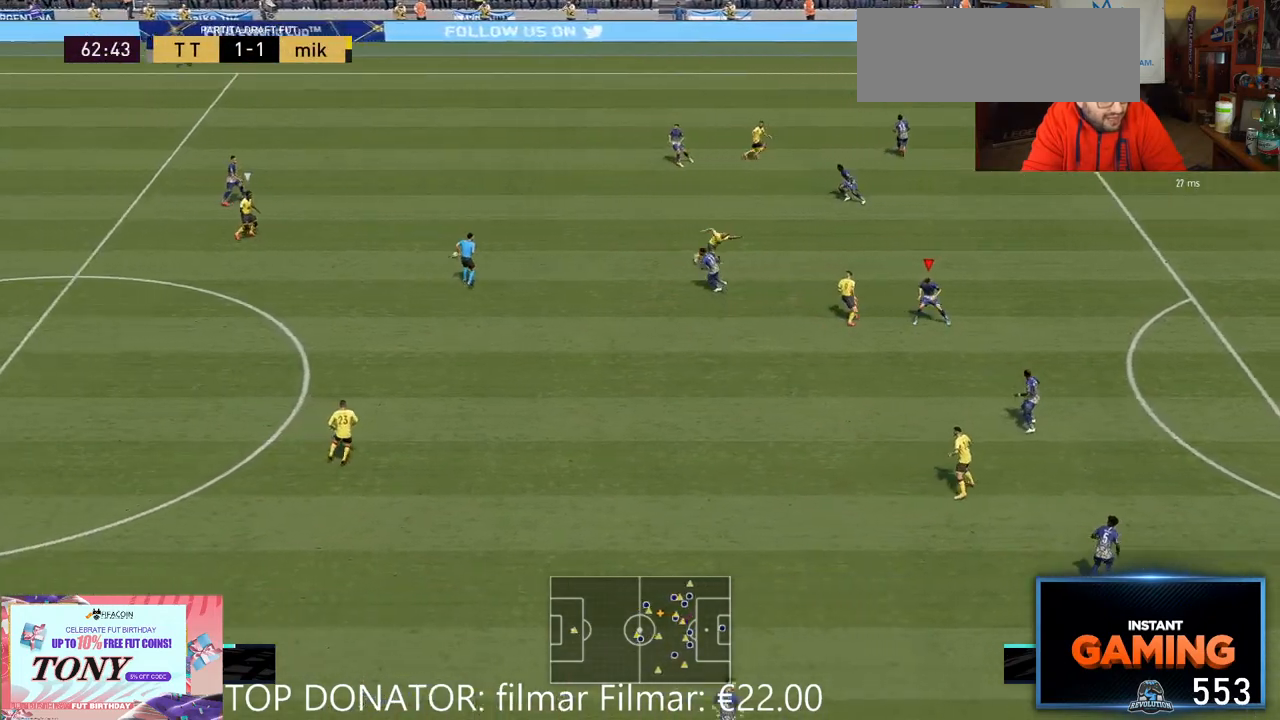
{"buttons": ["R2"], "left_stick": "down-left", "right_stick": "center", "events": []}
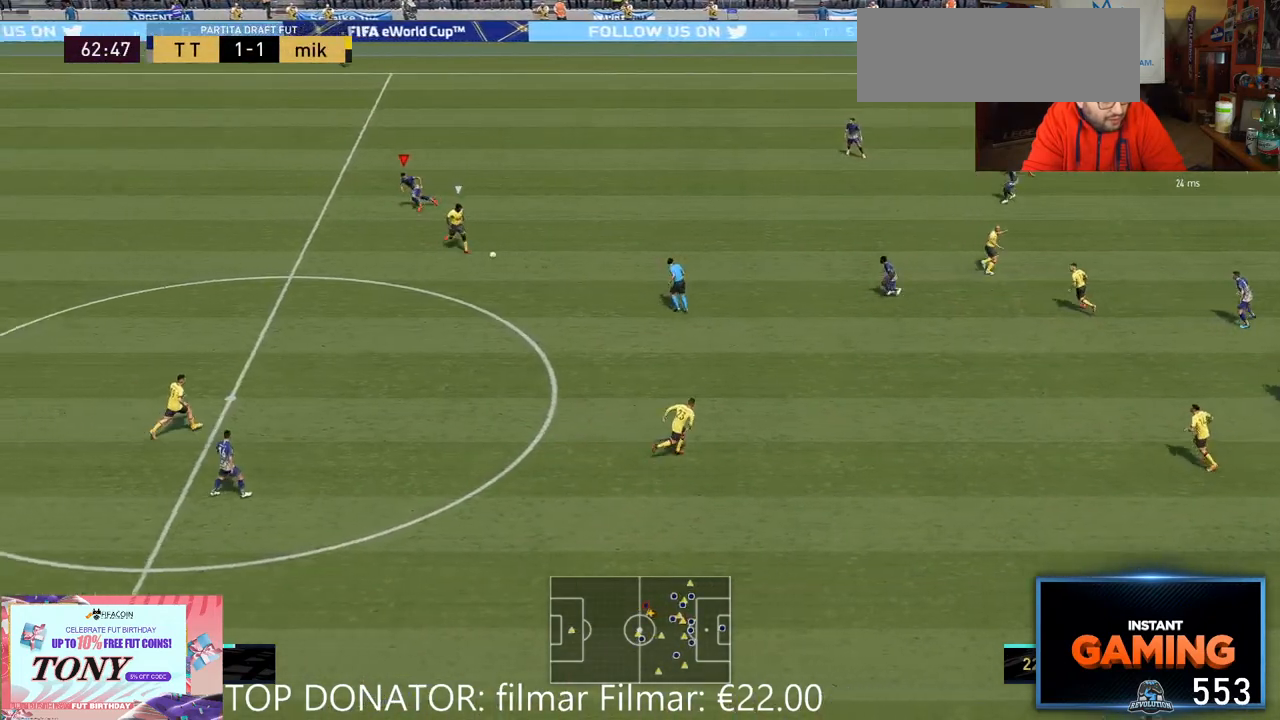
{"buttons": ["L2", "R2"], "left_stick": "down-left", "right_stick": "center", "events": [[150, "left_stick", "down"], [300, "left_stick", "down-left"], [500, "L2", "down"]]}
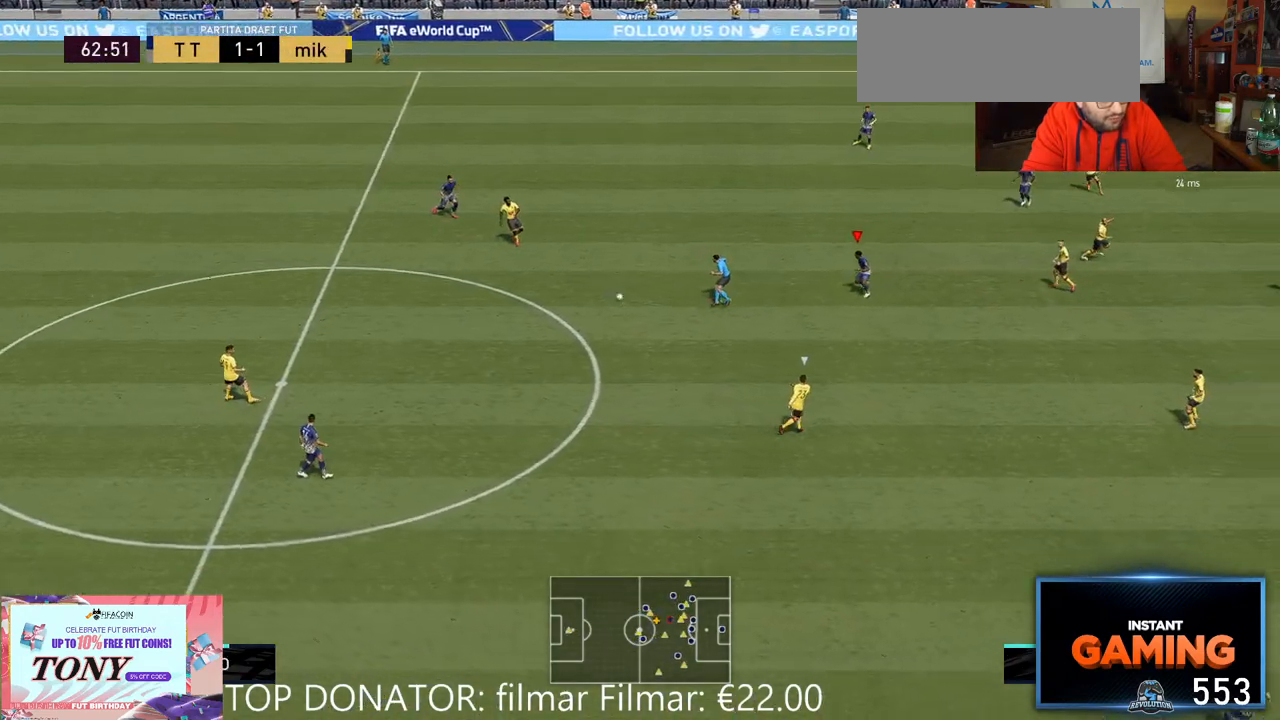
{"buttons": ["R2"], "left_stick": "down-right", "right_stick": "center", "events": [[50, "L2", "up"], [50, "left_stick", "down"], [200, "L2", "down"], [233, "left_stick", "down-left"], [267, "L2", "up"], [383, "left_stick", "down"], [483, "left_stick", "down-right"]]}
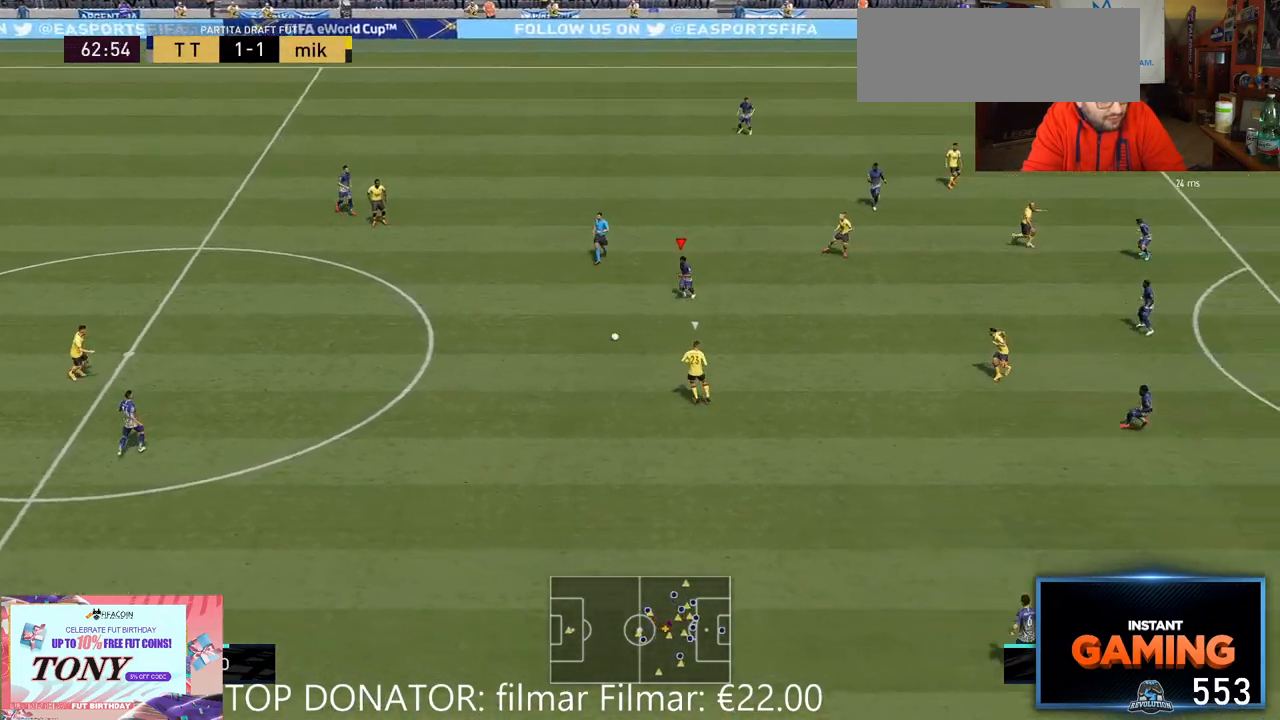
{"buttons": ["R2"], "left_stick": "down-right", "right_stick": "center", "events": []}
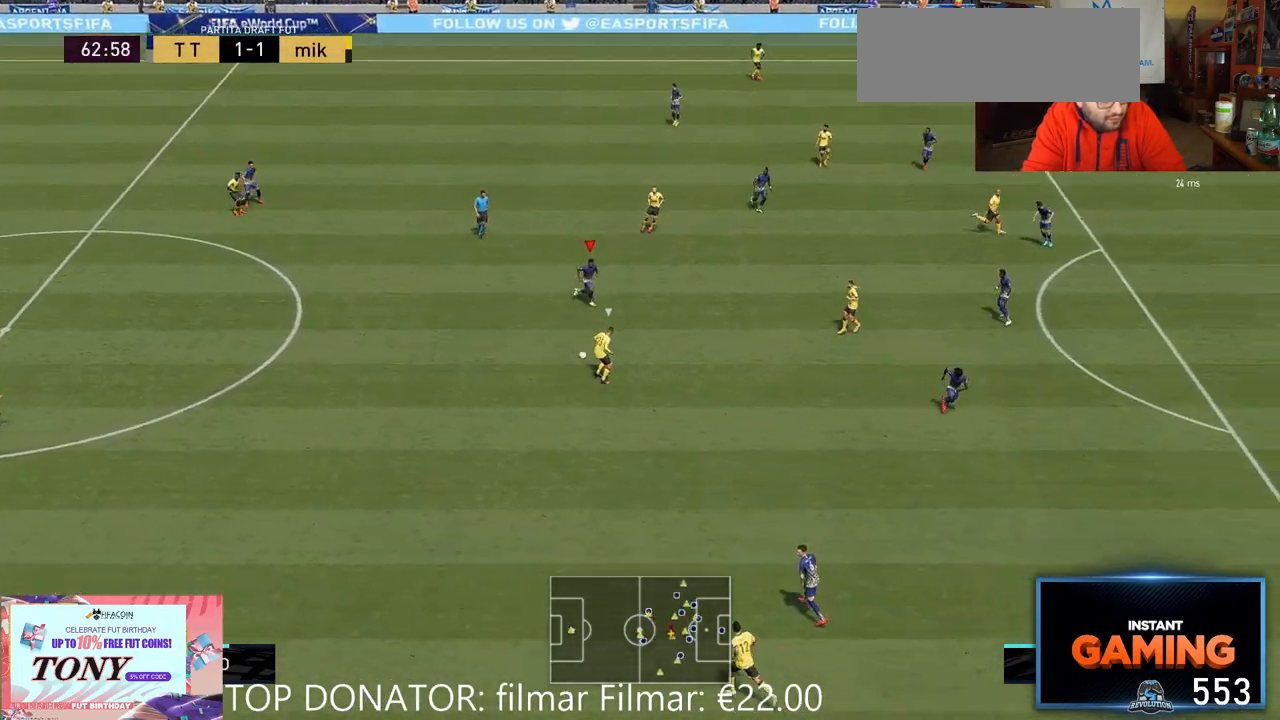
{"buttons": ["R2"], "left_stick": "down-right", "right_stick": "center", "events": []}
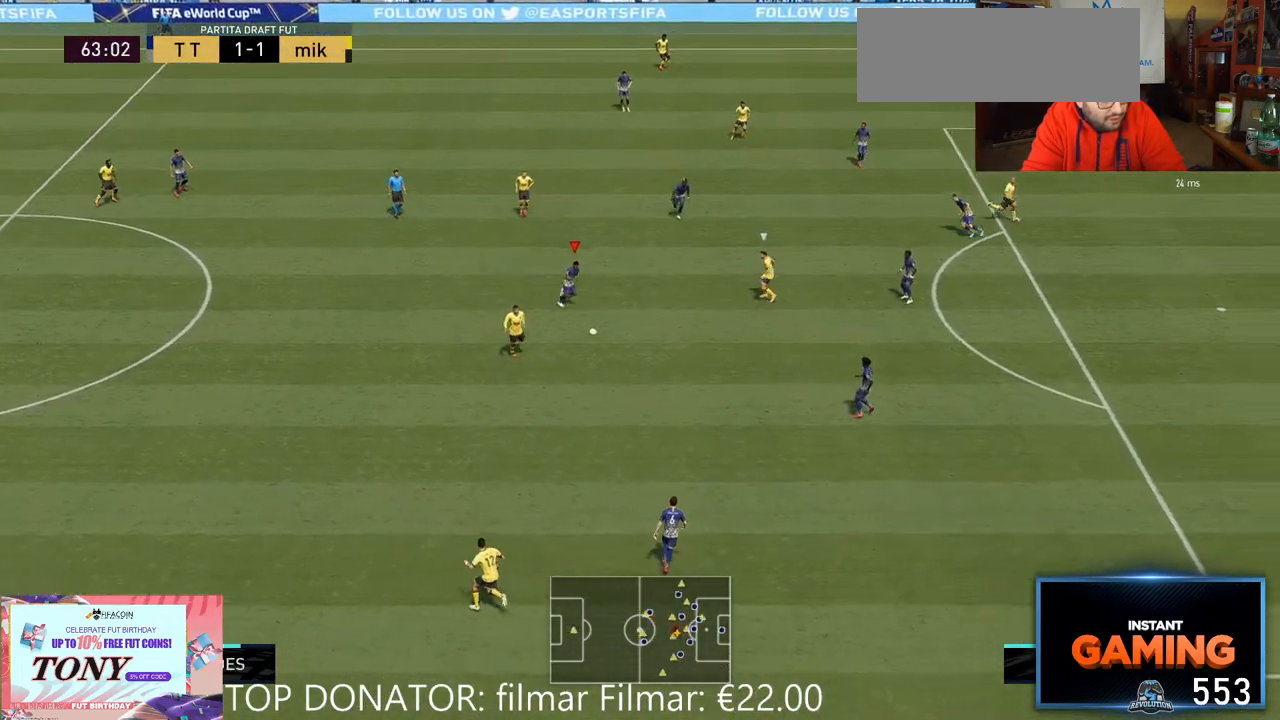
{"buttons": ["R2"], "left_stick": "up-left", "right_stick": "center", "events": [[400, "left_stick", "up-left"]]}
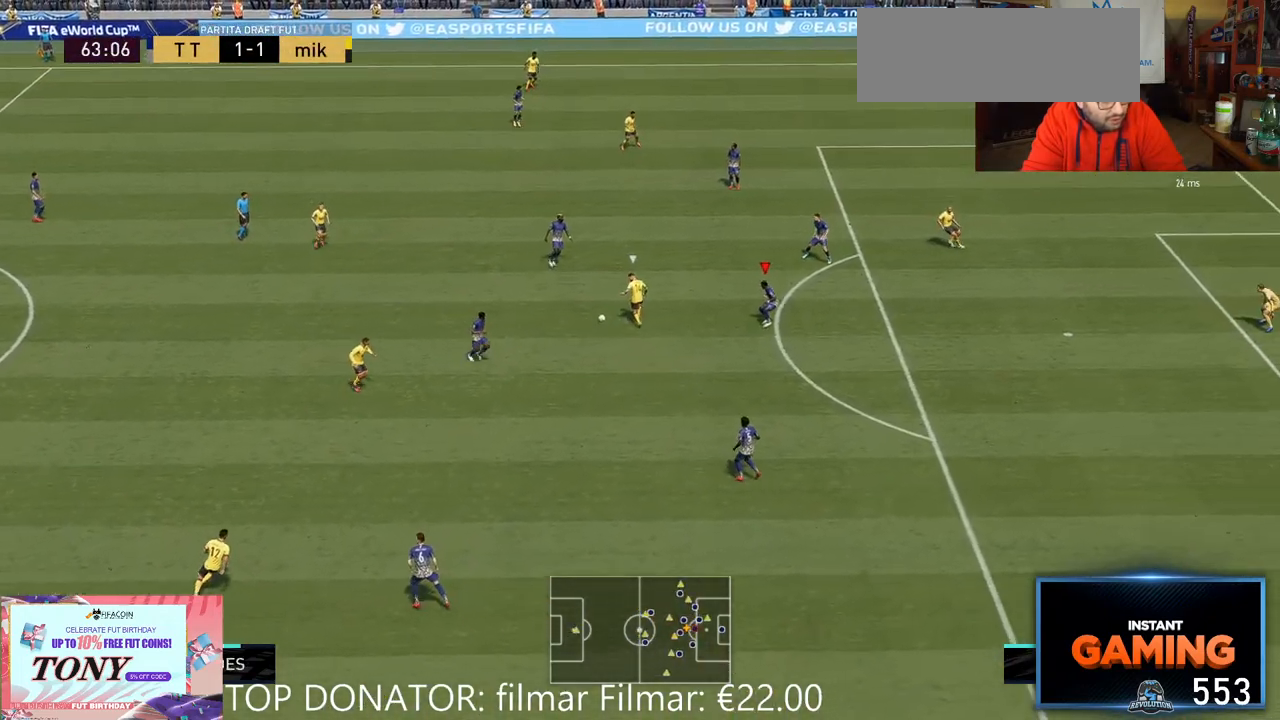
{"buttons": ["L2", "R2"], "left_stick": "down", "right_stick": "center", "events": [[283, "left_stick", "left"], [383, "left_stick", "down-left"], [400, "L2", "down"], [483, "left_stick", "down"]]}
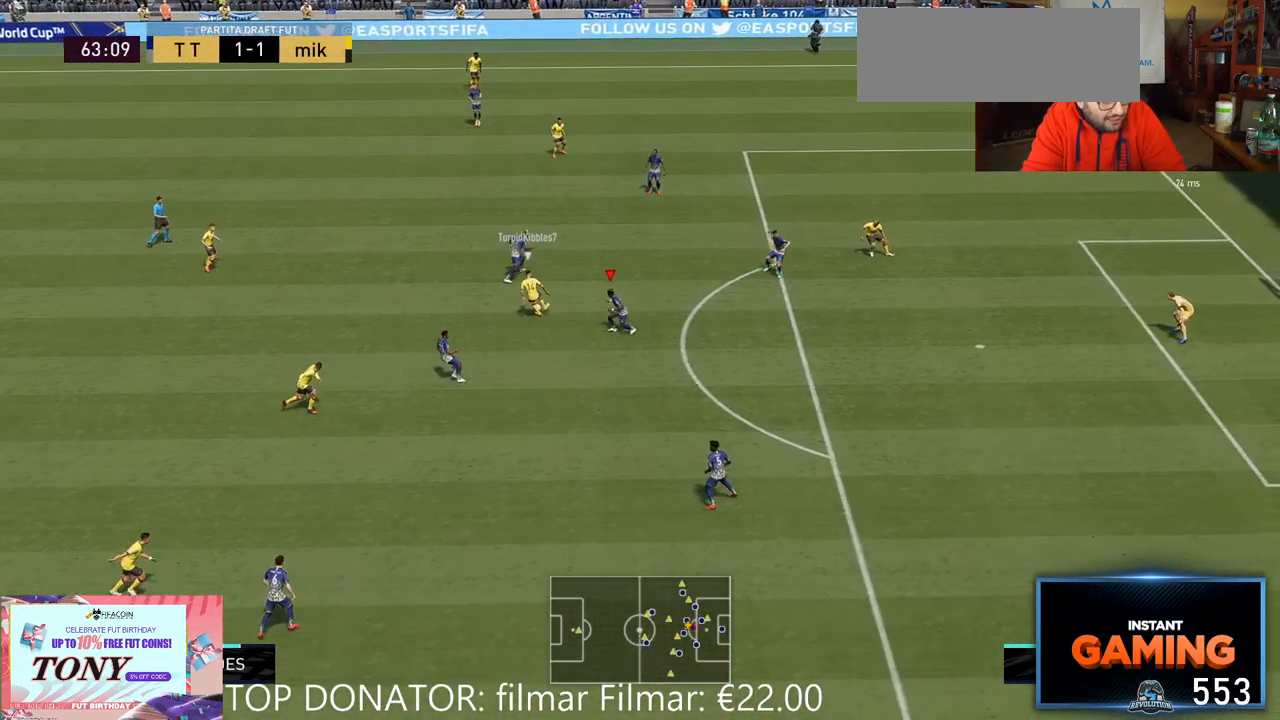
{"buttons": ["L2", "R2"], "left_stick": "down-left", "right_stick": "center", "events": [[33, "L2", "up"], [83, "left_stick", "down-right"], [217, "left_stick", "down-left"], [400, "L2", "down"]]}
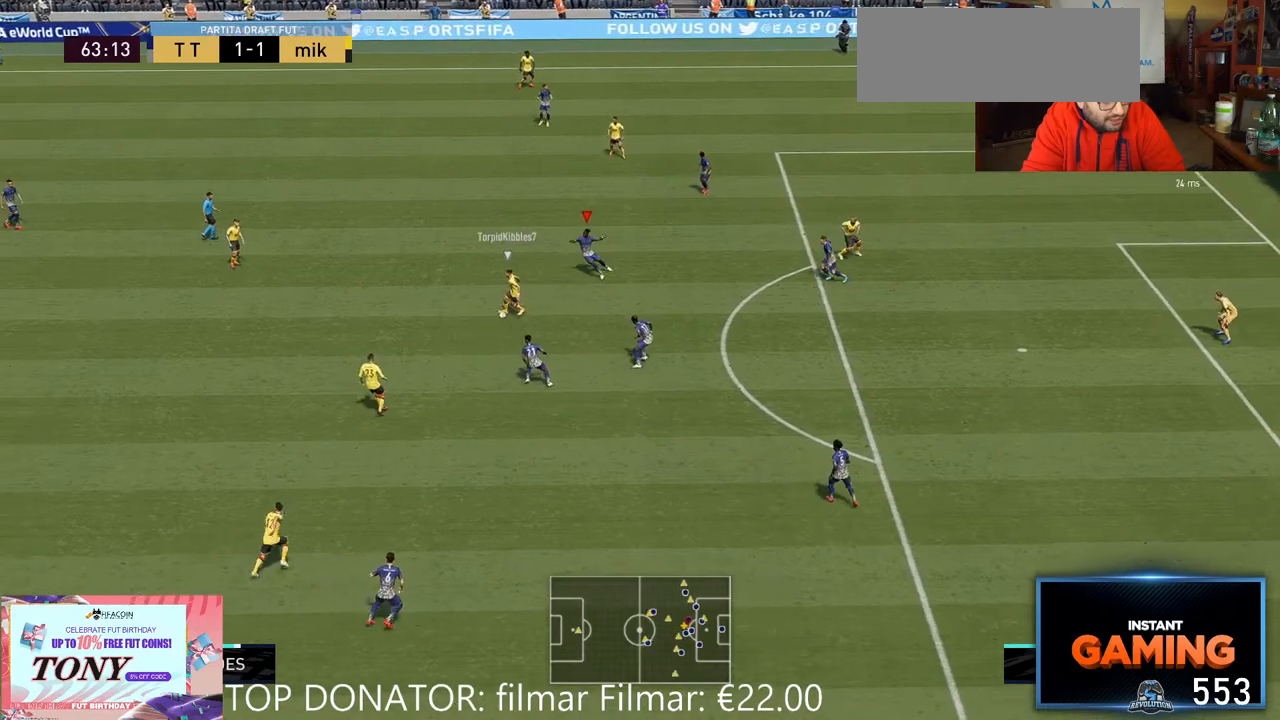
{"buttons": ["R2"], "left_stick": "left", "right_stick": "center", "events": [[300, "L2", "up"], [300, "left_stick", "left"]]}
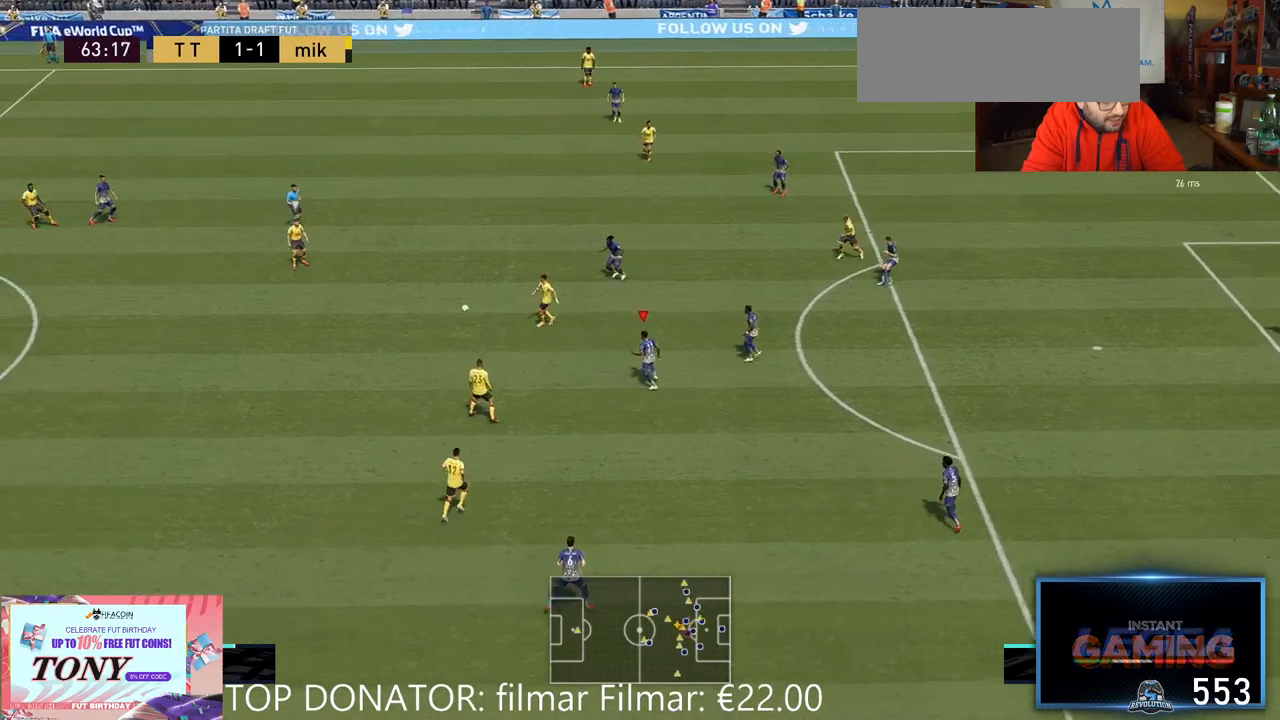
{"buttons": ["R2"], "left_stick": "left", "right_stick": "center", "events": []}
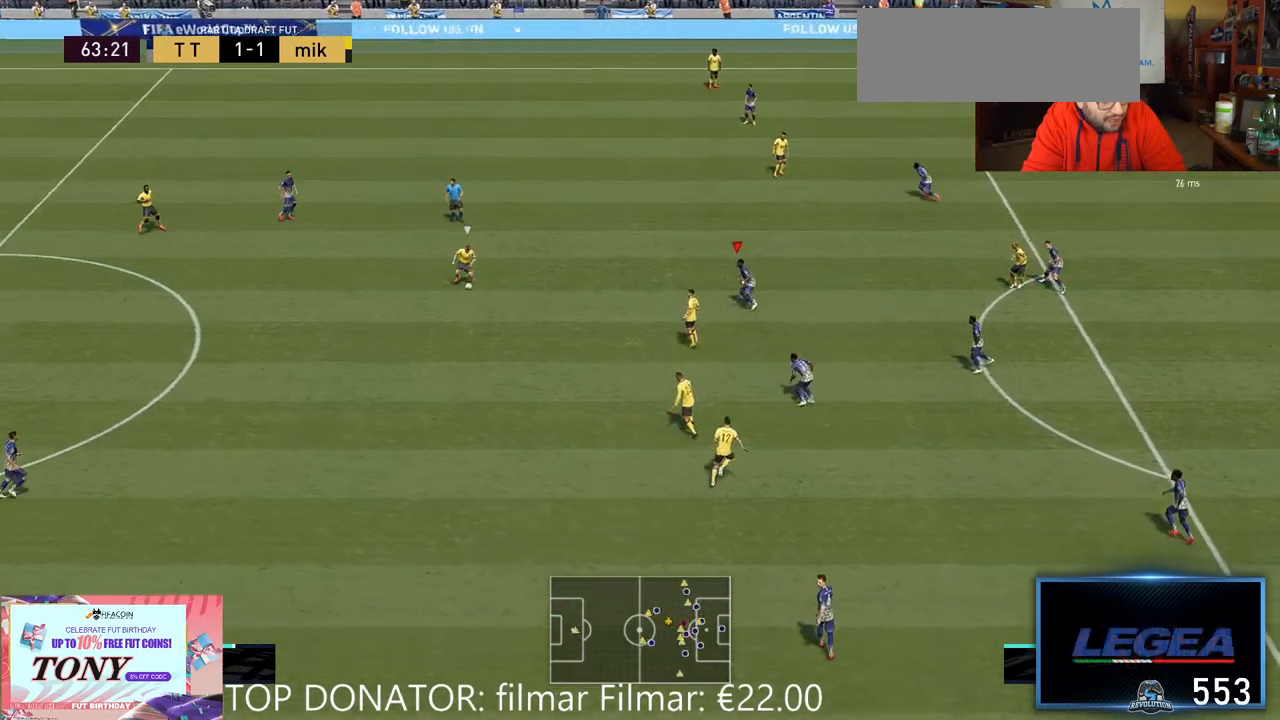
{"buttons": [], "left_stick": "down-left", "right_stick": "center", "events": [[67, "left_stick", "down-left"], [267, "L2", "down"], [300, "left_stick", "down"], [383, "L2", "up"], [450, "R2", "up"], [500, "left_stick", "down-left"]]}
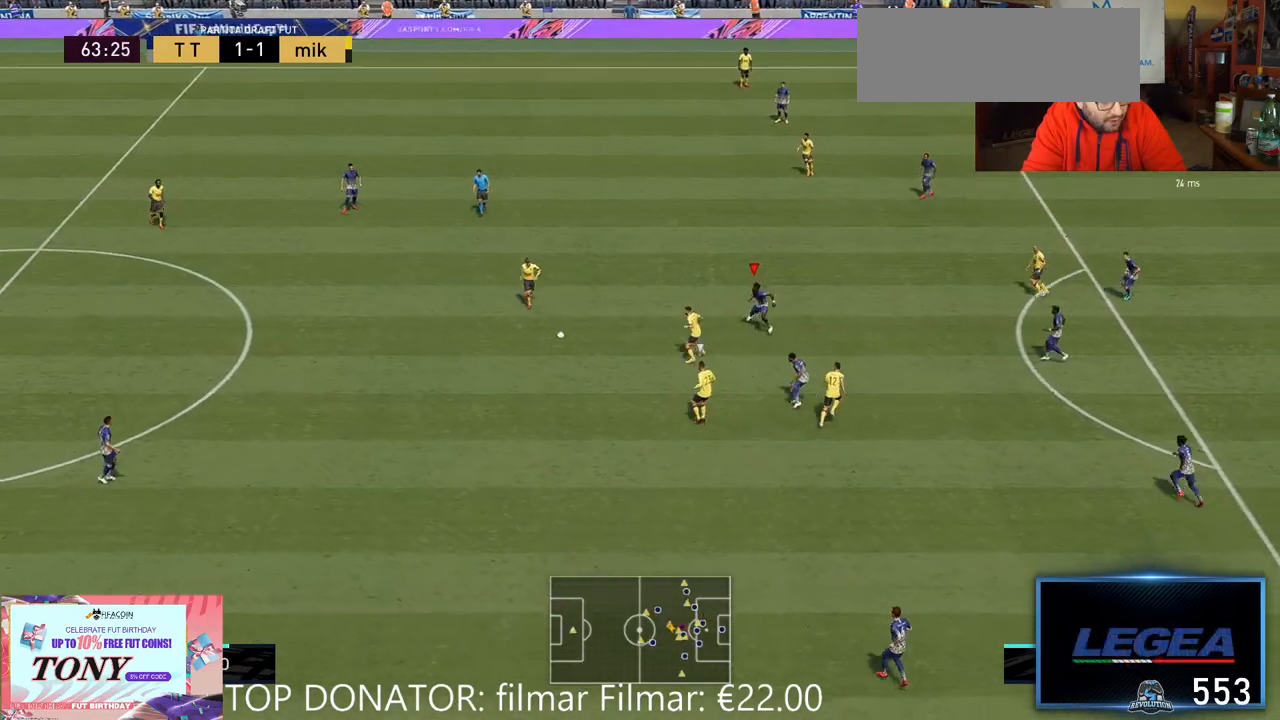
{"buttons": ["L2", "R2"], "left_stick": "down", "right_stick": "center", "events": [[100, "L2", "down"], [150, "R2", "down"], [250, "left_stick", "down"], [333, "L2", "up"], [383, "L2", "down"]]}